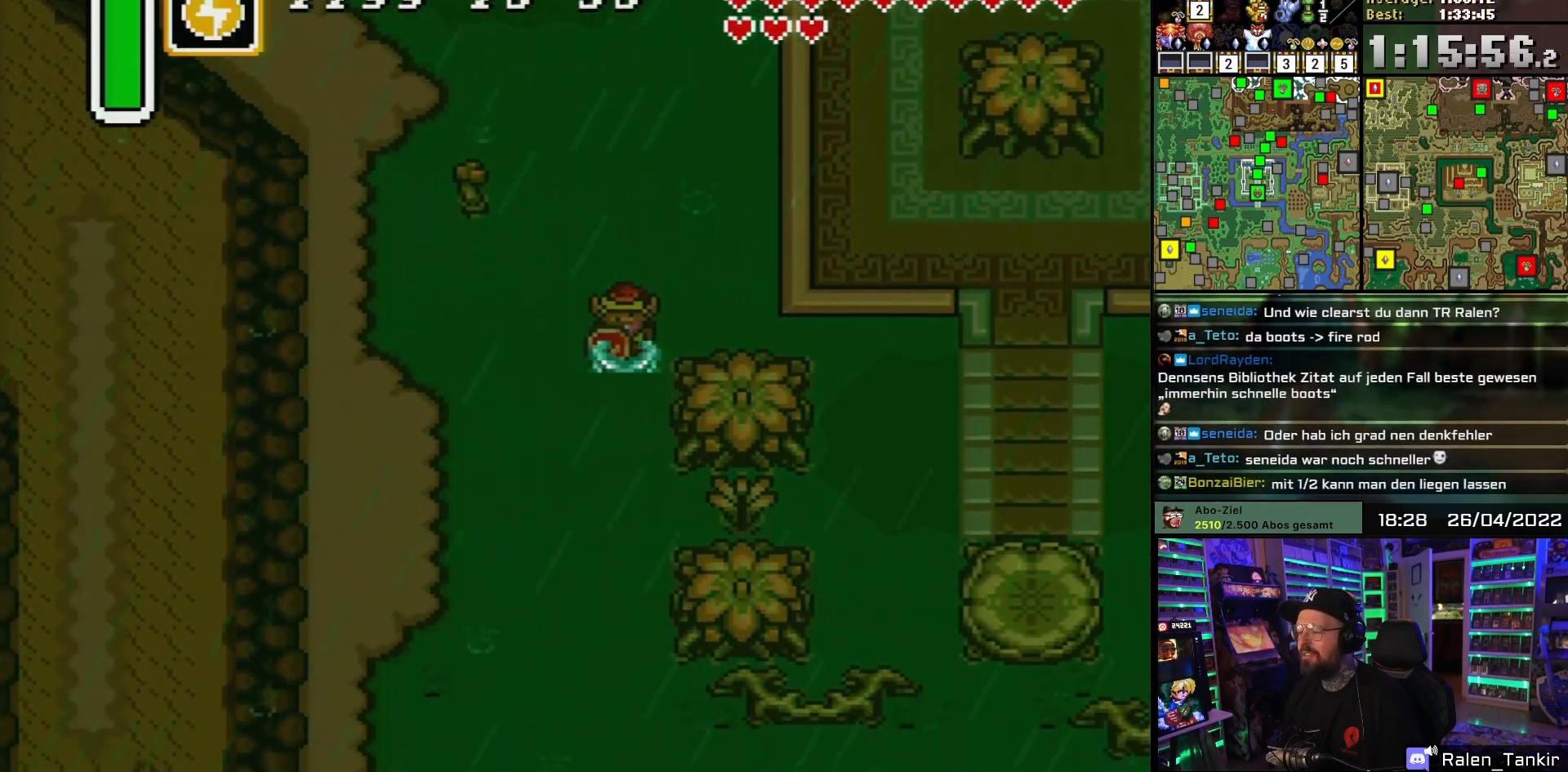
Gameplay with a controller (Nintendo layout); each line is a JSON object with the inputs held at the frame after it. "events" lists button and stick changes between this image and that frame as [ms after this image, input, new state], when the widget could be followed in between. Not read: L1 L3 R1 R3.
{"buttons": ["DPAD_DOWN"], "events": []}
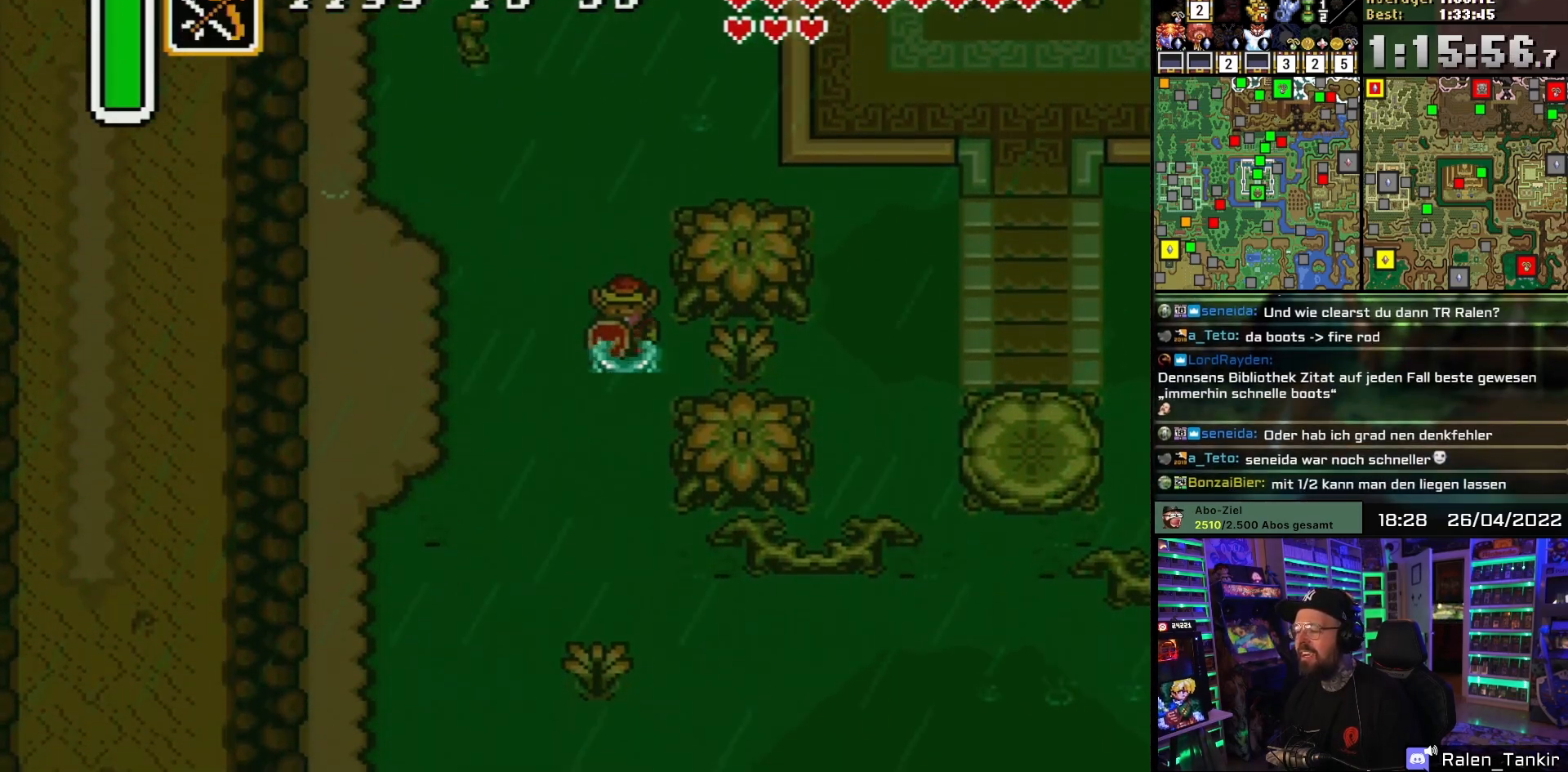
{"buttons": ["DPAD_DOWN"], "events": [[417, "DPAD_DOWN", "up"], [417, "DPAD_UP", "down"], [433, "DPAD_DOWN", "down"], [433, "DPAD_UP", "up"]]}
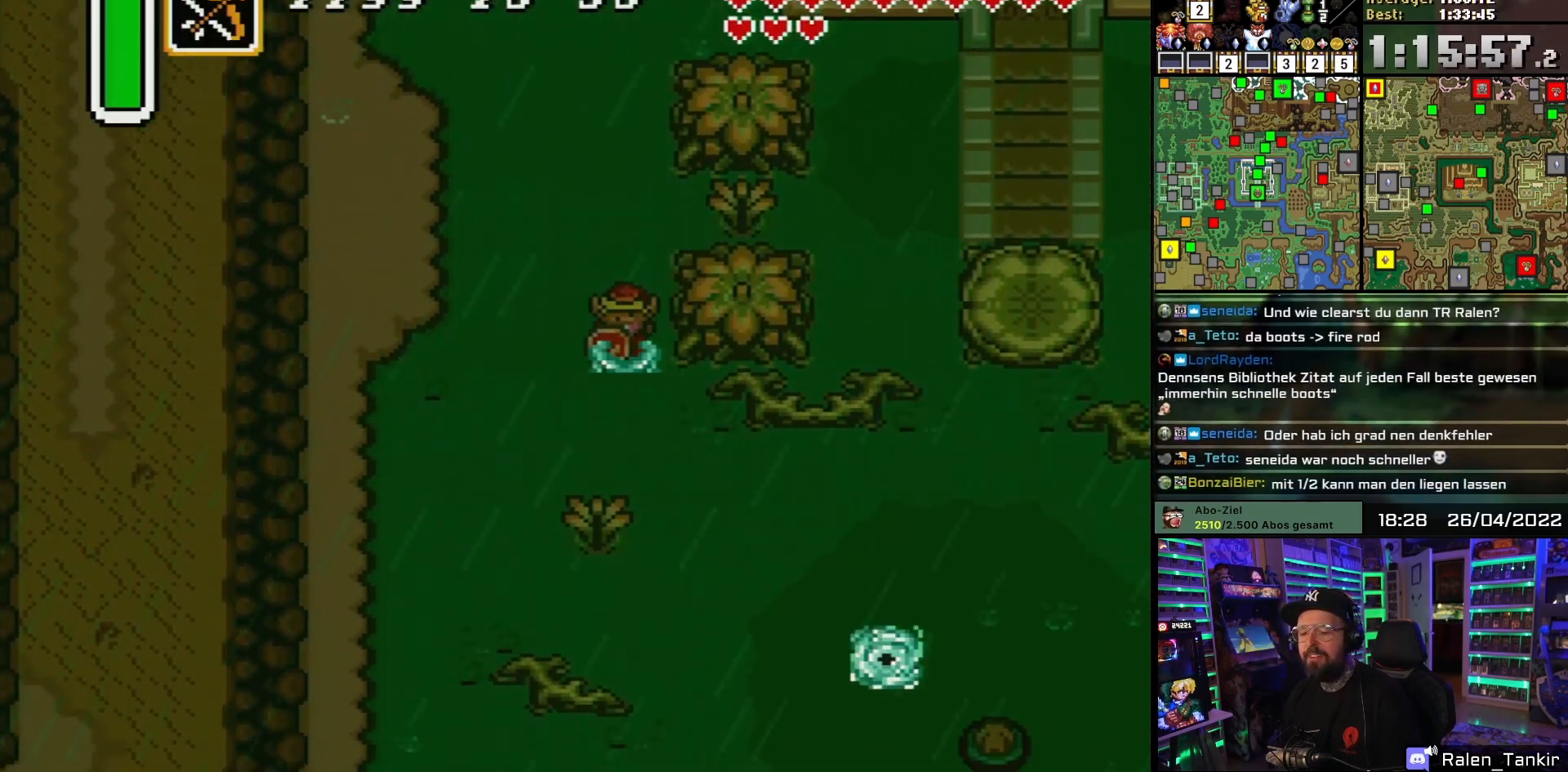
{"buttons": ["DPAD_DOWN", "DPAD_RIGHT"], "events": [[150, "DPAD_RIGHT", "down"]]}
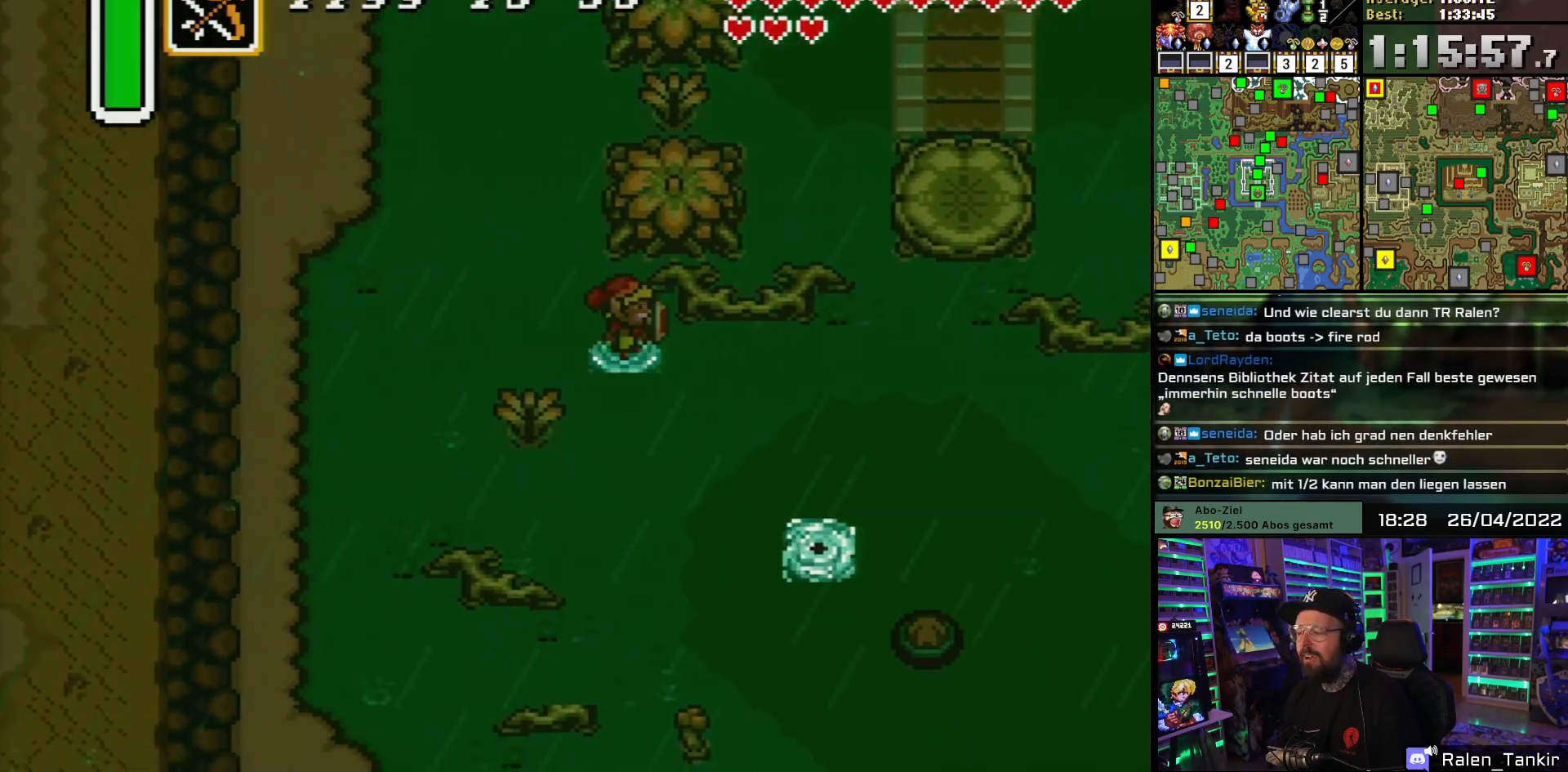
{"buttons": ["DPAD_RIGHT"], "events": [[17, "DPAD_DOWN", "up"]]}
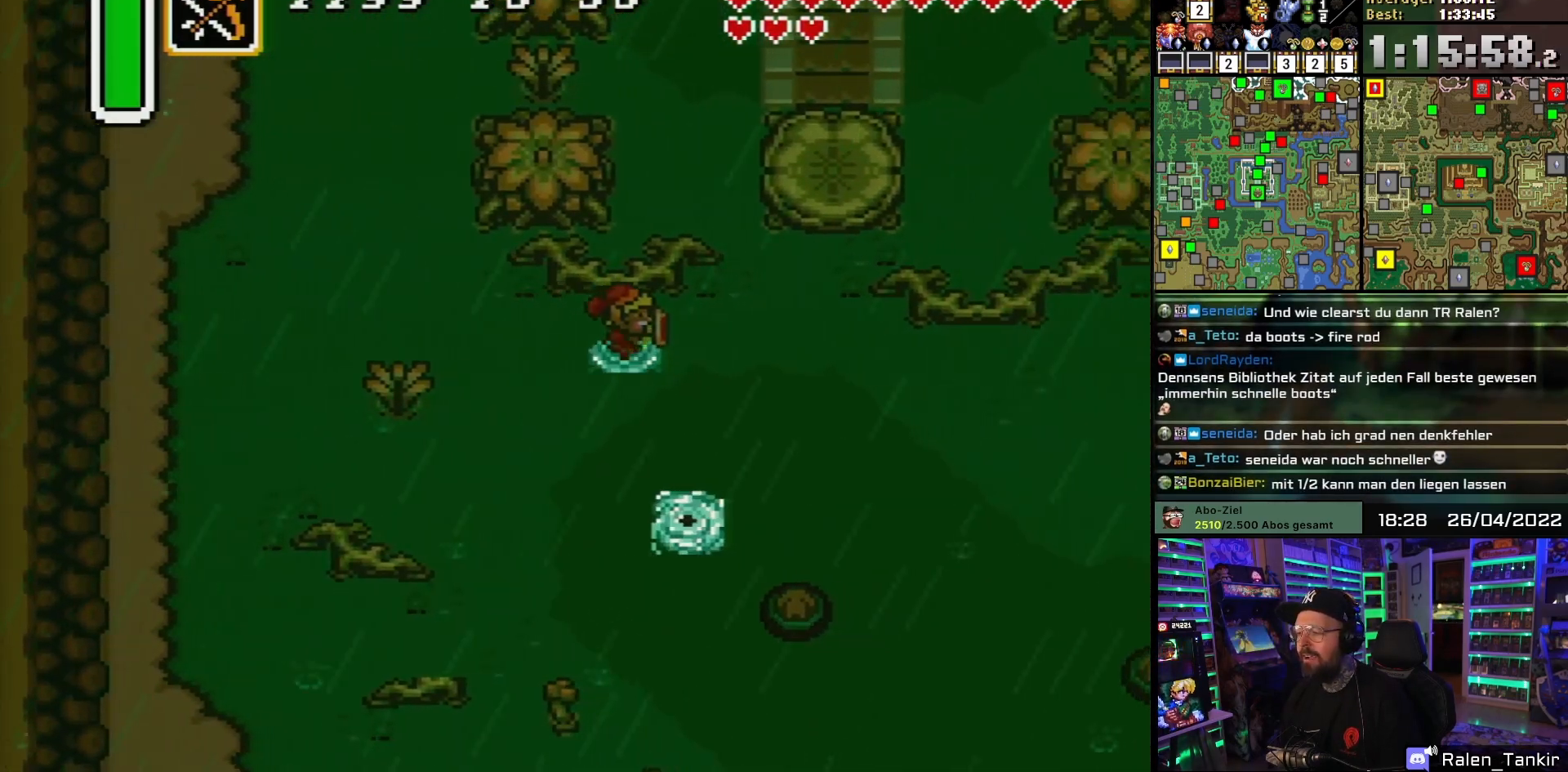
{"buttons": ["DPAD_UP", "DPAD_RIGHT"], "events": [[317, "DPAD_UP", "down"]]}
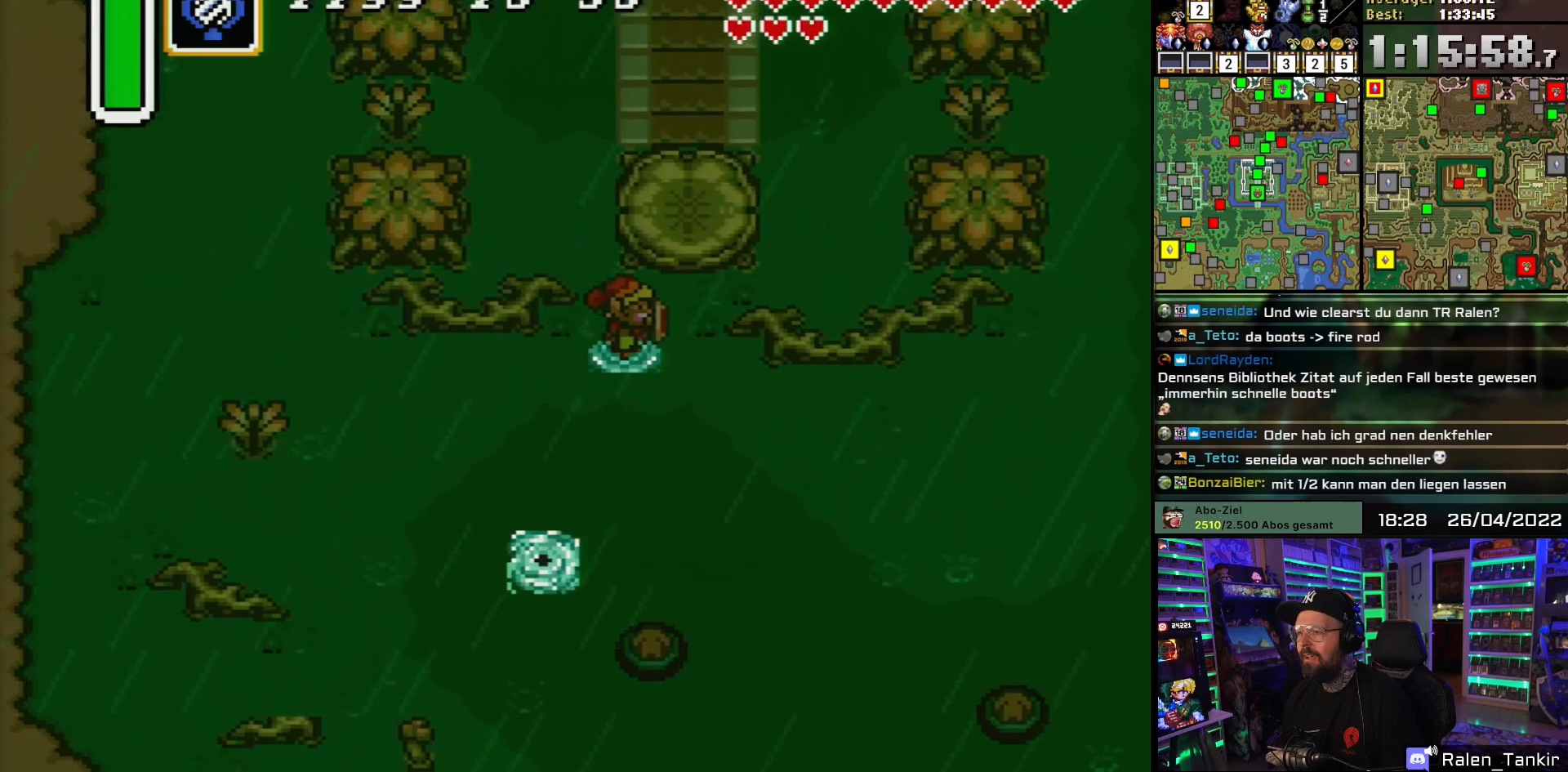
{"buttons": ["DPAD_UP"], "events": [[283, "DPAD_RIGHT", "up"]]}
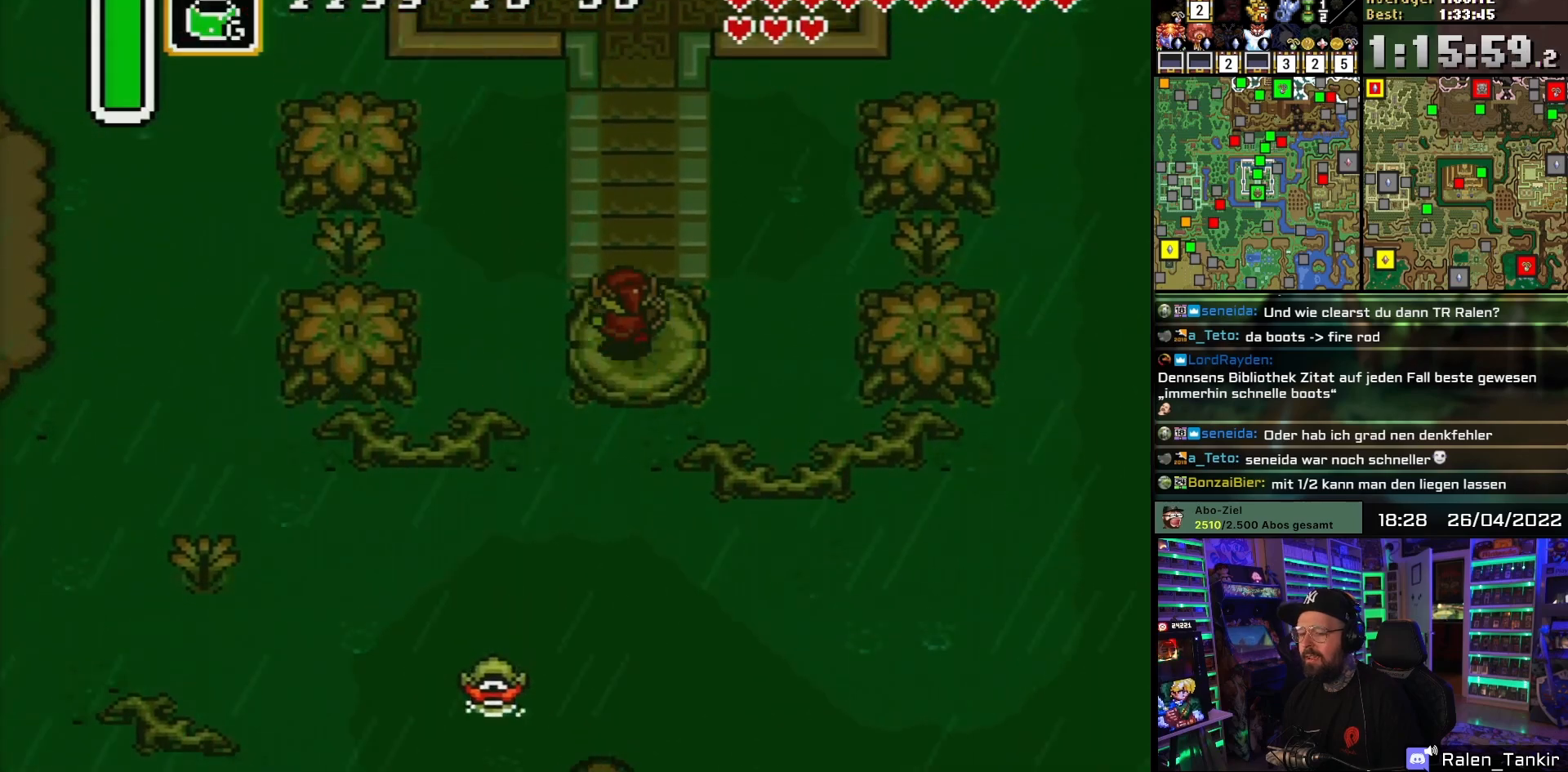
{"buttons": ["DPAD_UP"], "events": [[183, "DPAD_RIGHT", "down"], [283, "DPAD_RIGHT", "up"]]}
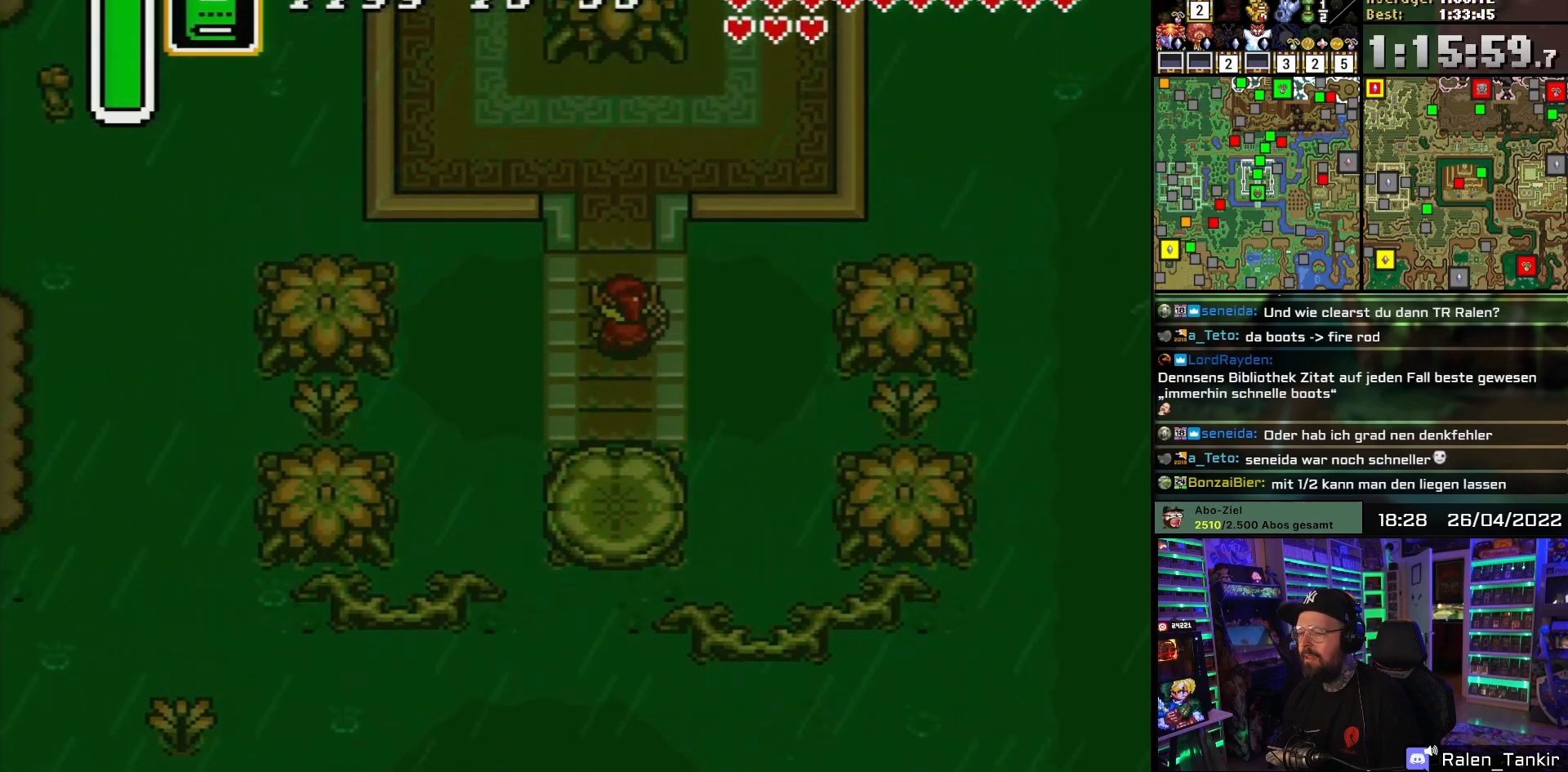
{"buttons": ["DPAD_UP"], "events": []}
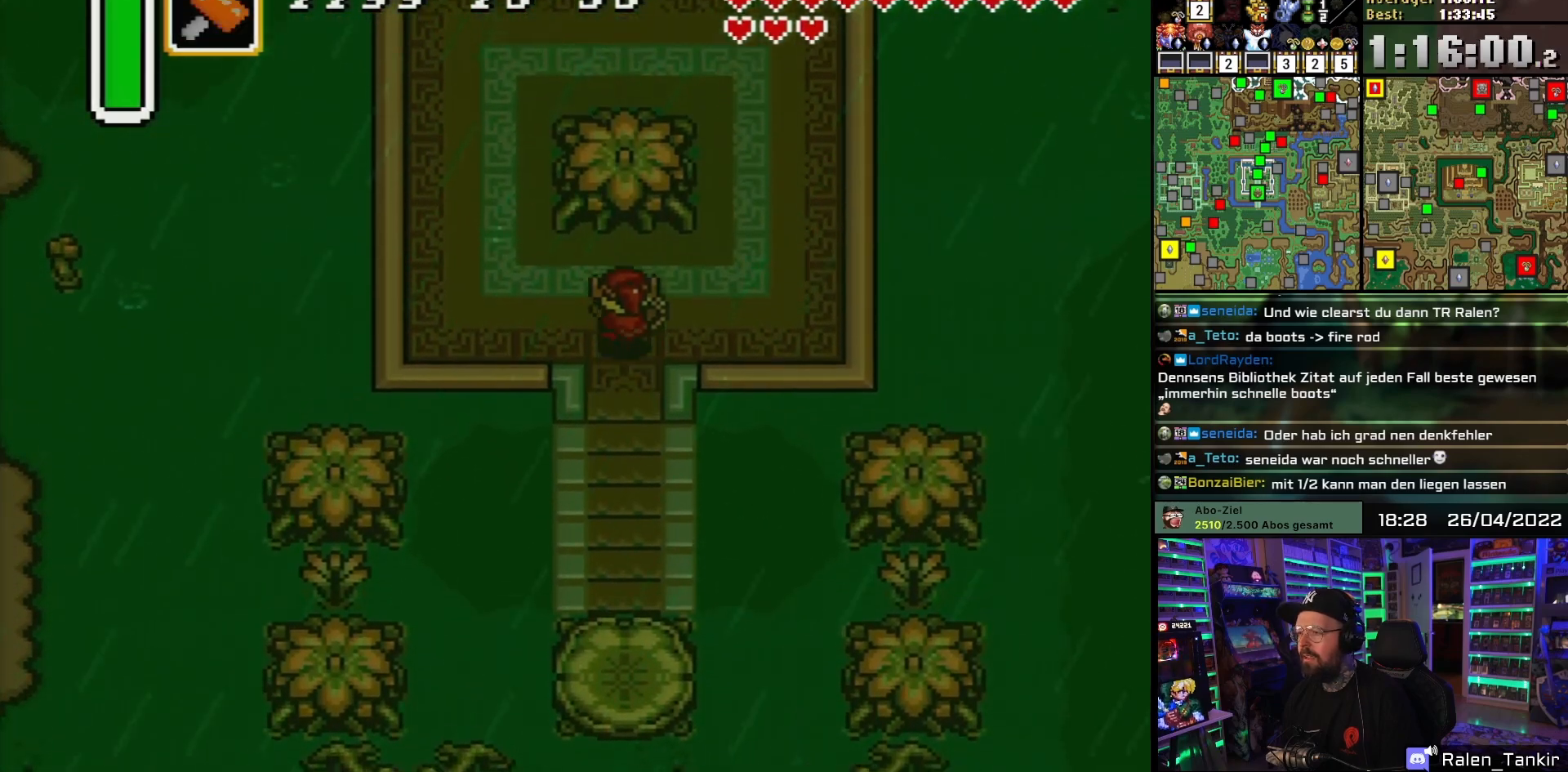
{"buttons": ["DPAD_UP"], "events": [[67, "DPAD_LEFT", "down"], [500, "DPAD_LEFT", "up"]]}
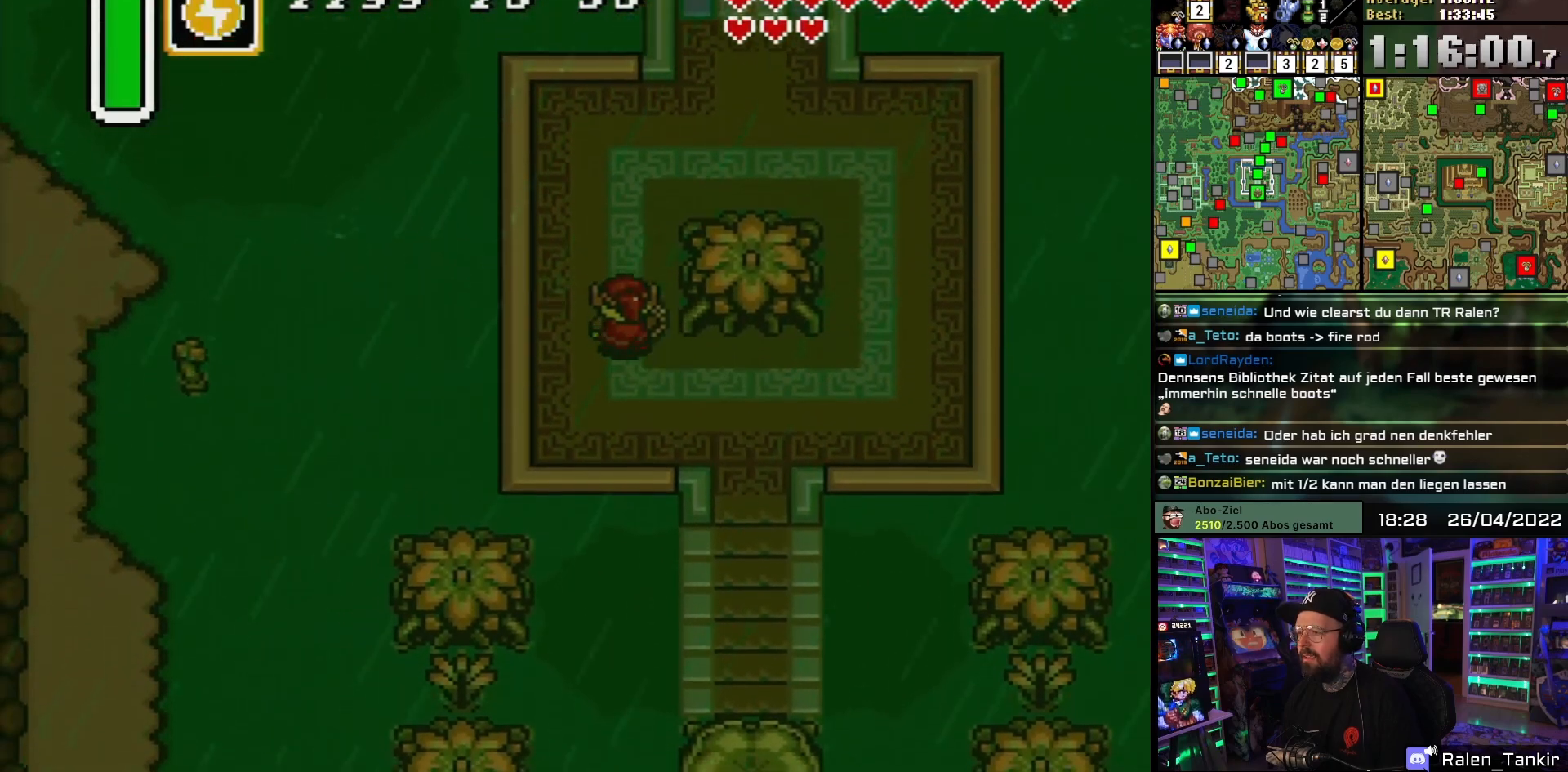
{"buttons": ["DPAD_UP", "DPAD_RIGHT"], "events": [[467, "DPAD_RIGHT", "down"]]}
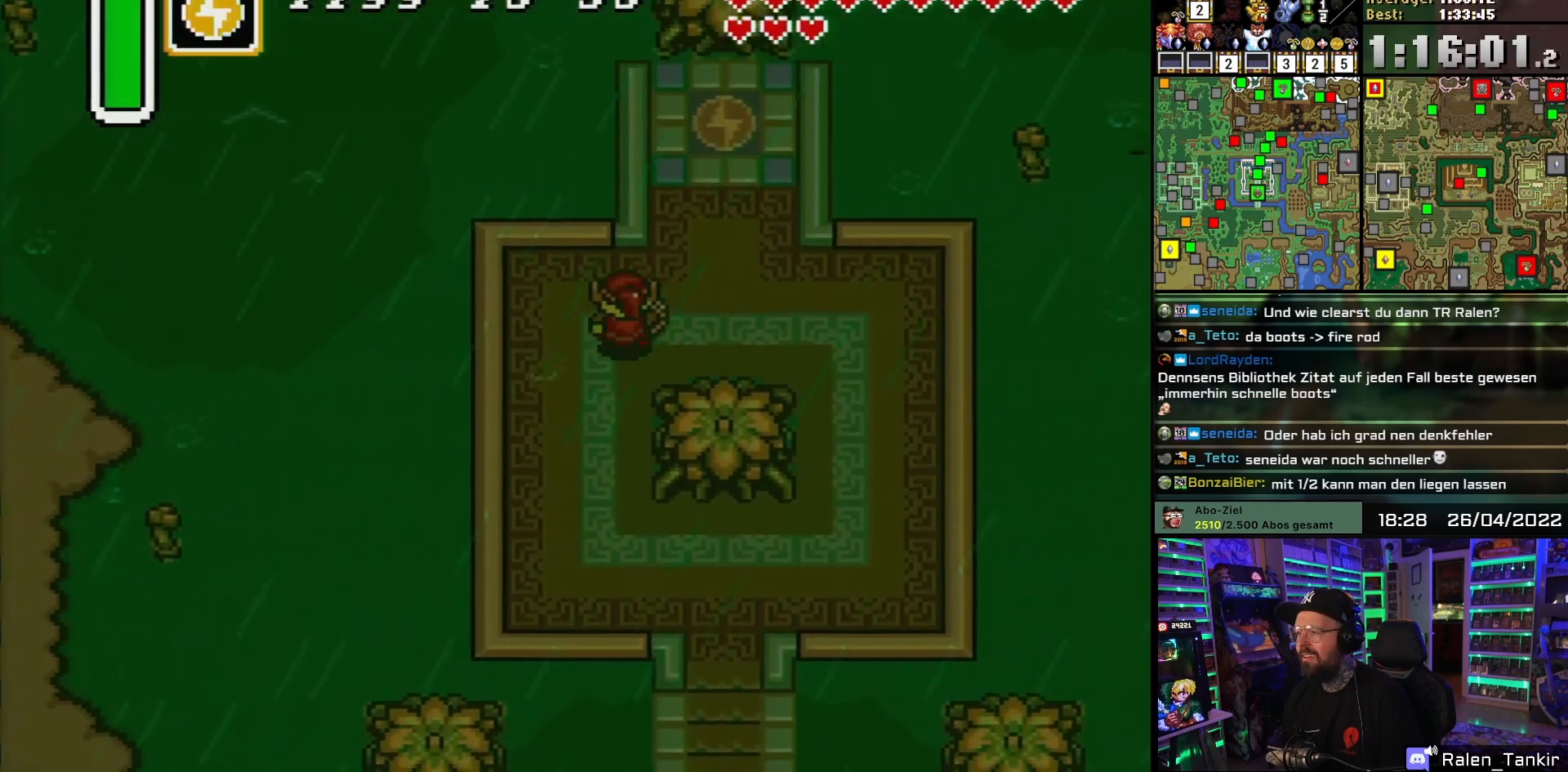
{"buttons": ["DPAD_UP"], "events": [[200, "DPAD_LEFT", "down"], [200, "DPAD_RIGHT", "up"], [200, "DPAD_UP", "up"], [200, "START", "down"], [217, "DPAD_LEFT", "up"], [217, "DPAD_RIGHT", "down"], [217, "DPAD_UP", "down"], [217, "START", "up"], [383, "DPAD_RIGHT", "up"]]}
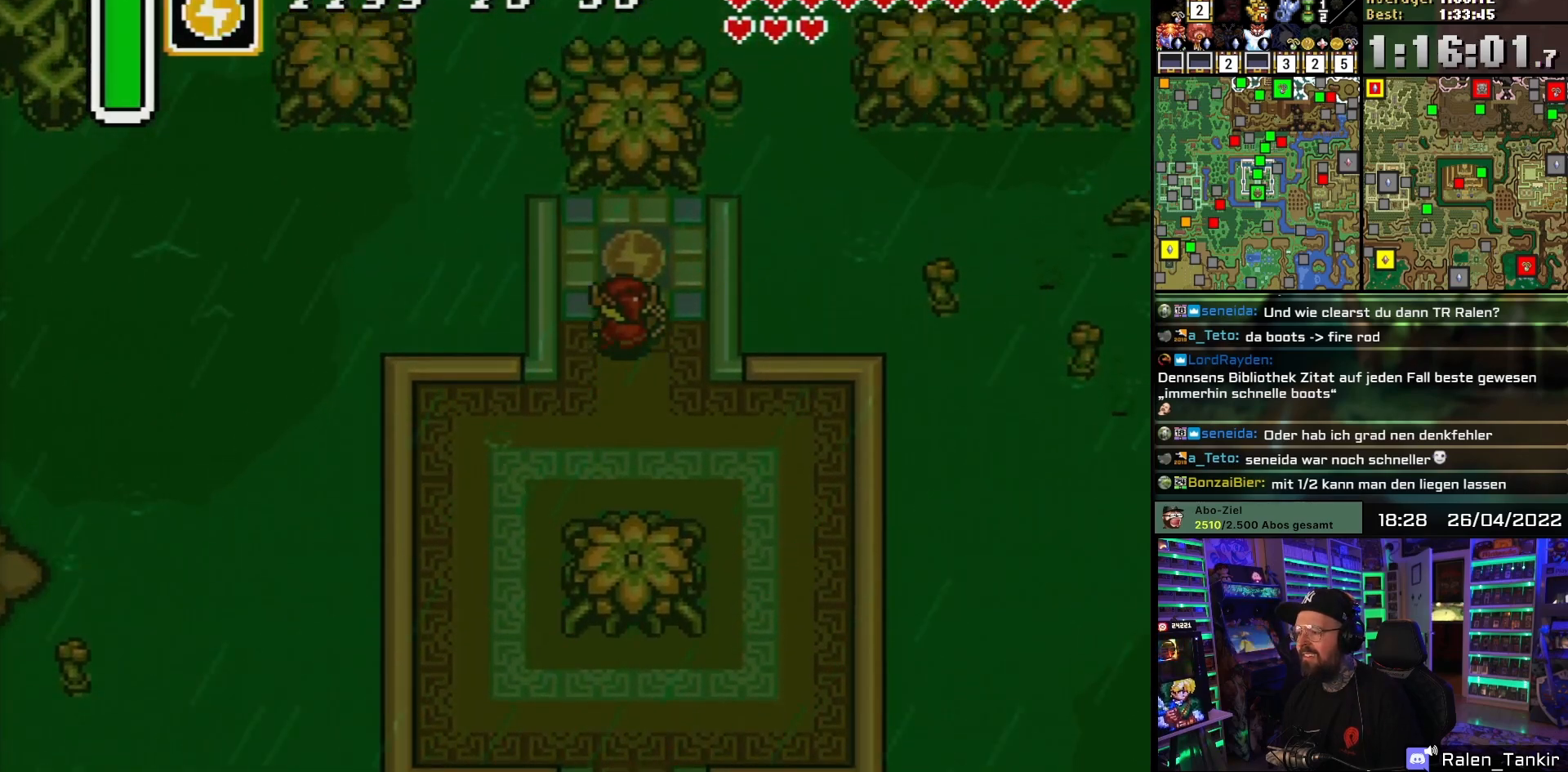
{"buttons": [], "events": [[200, "Y", "down"], [250, "DPAD_UP", "up"], [350, "Y", "up"]]}
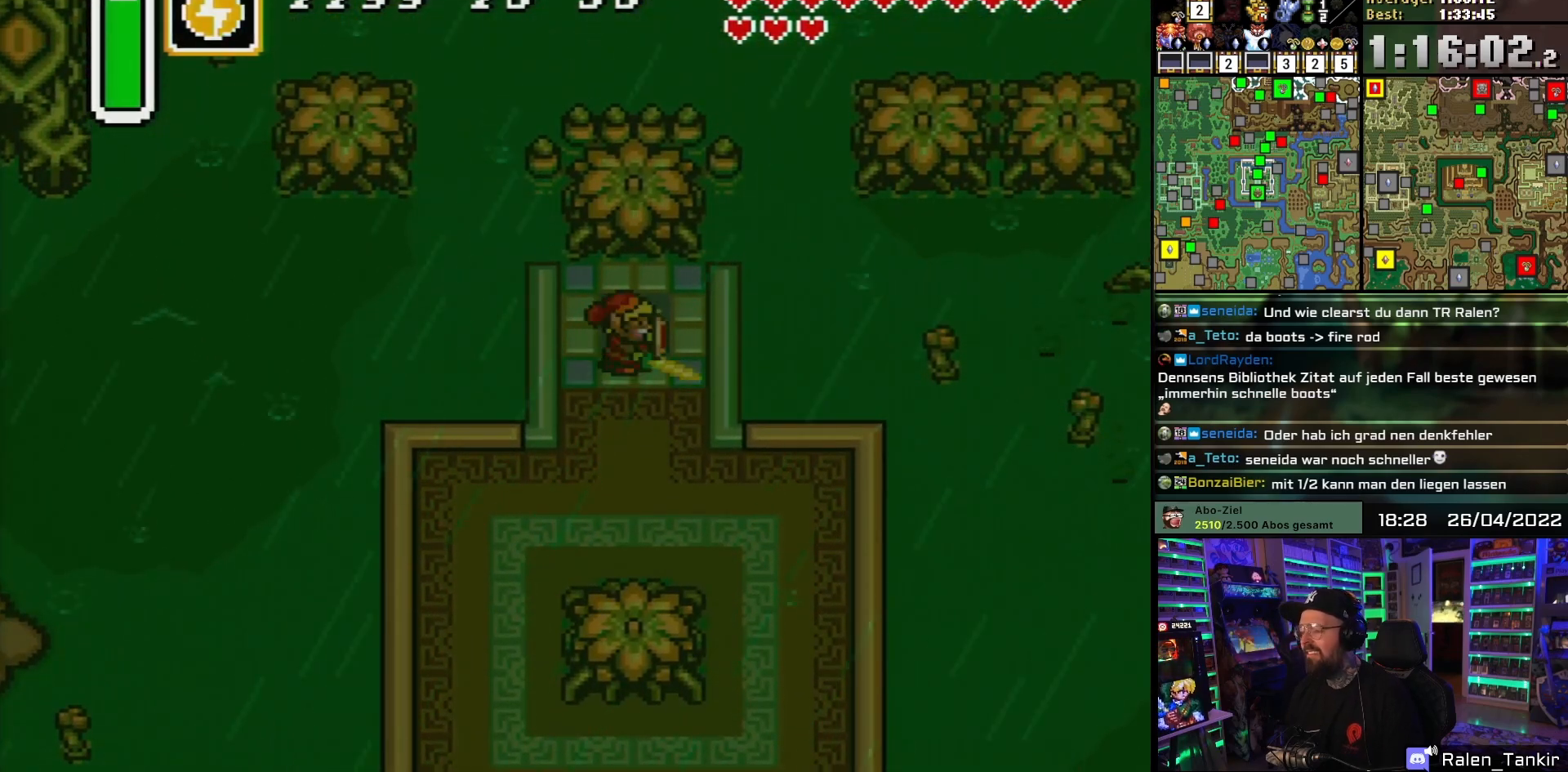
{"buttons": [], "events": []}
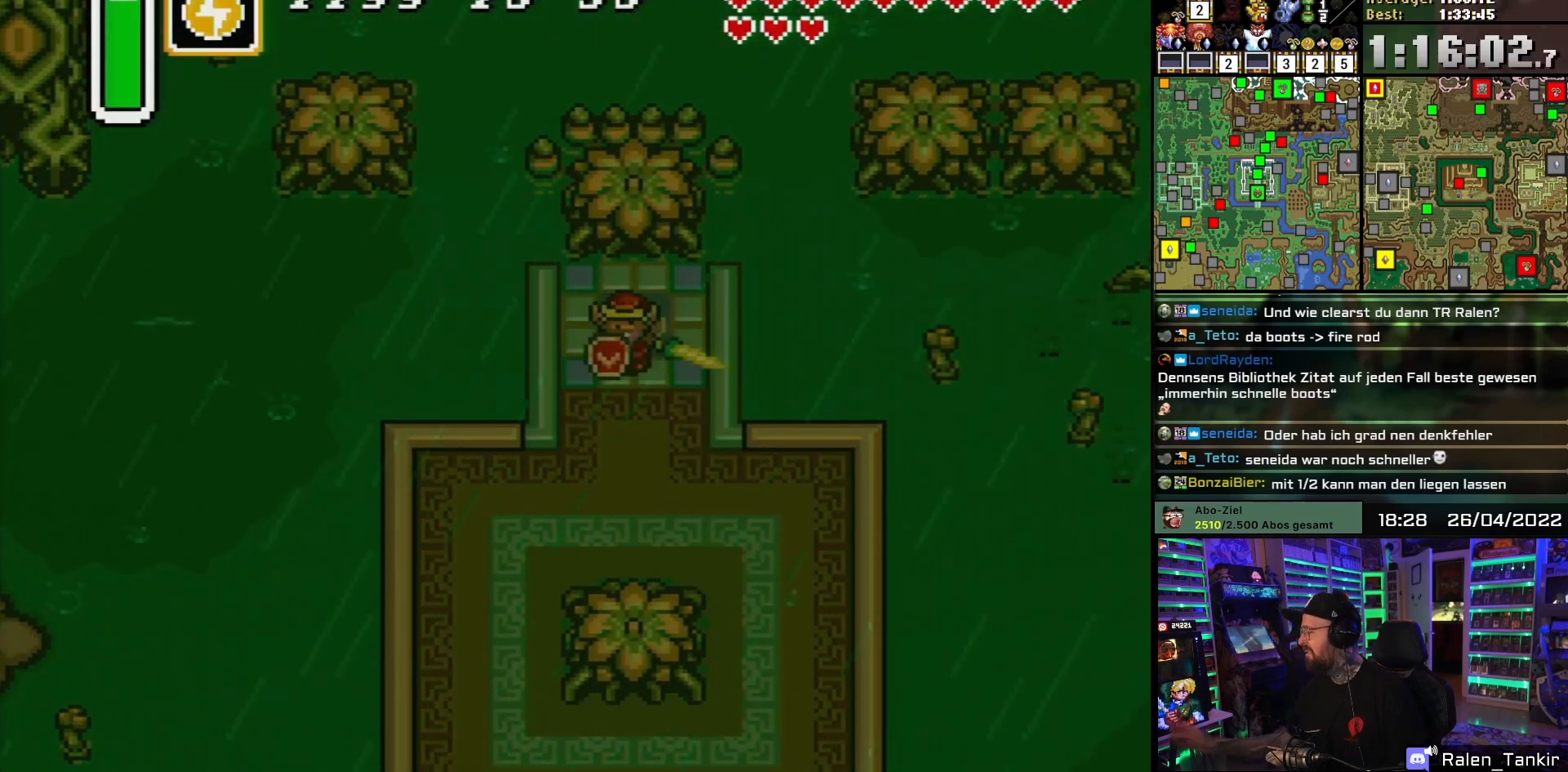
{"buttons": [], "events": []}
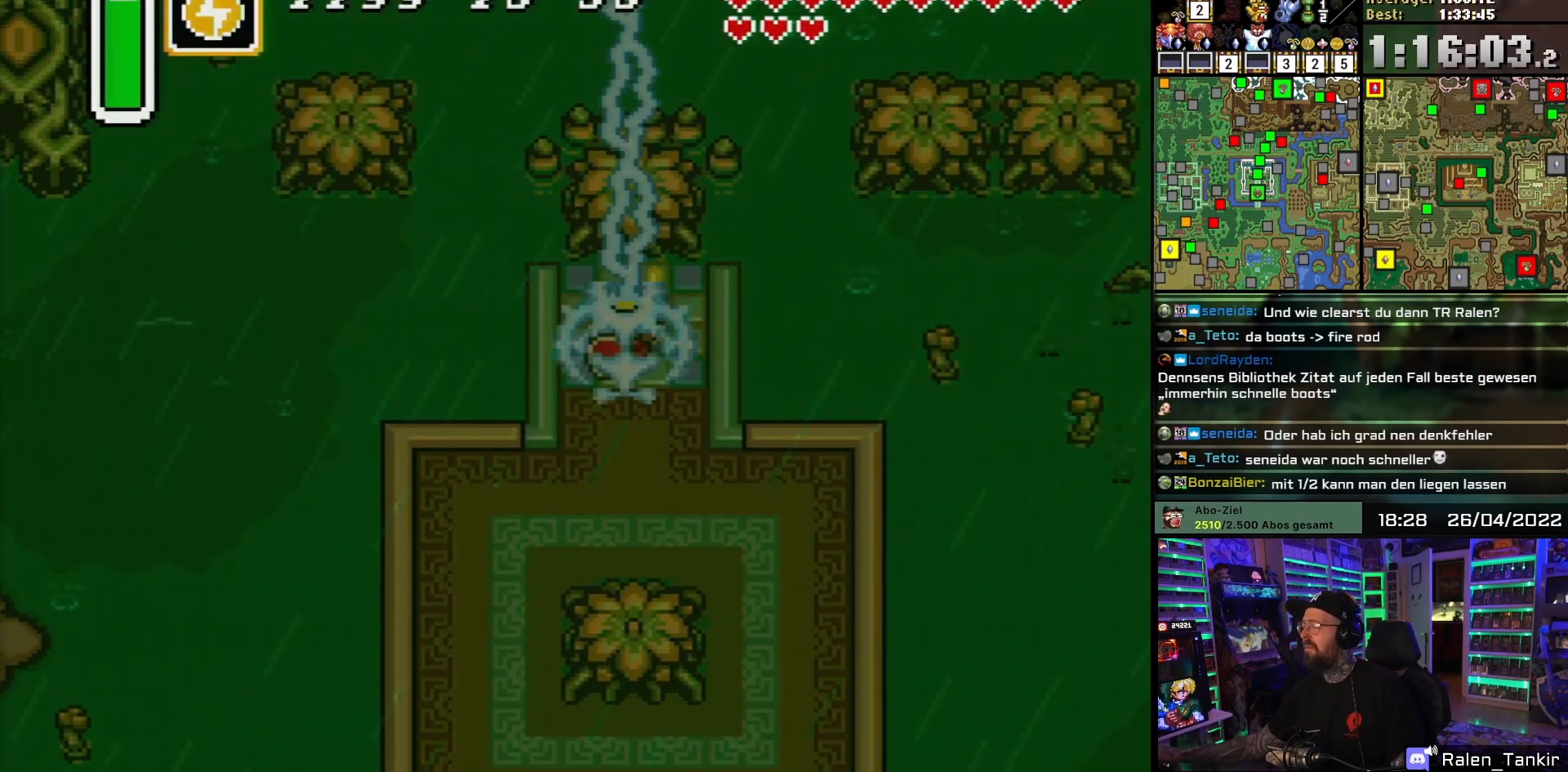
{"buttons": [], "events": []}
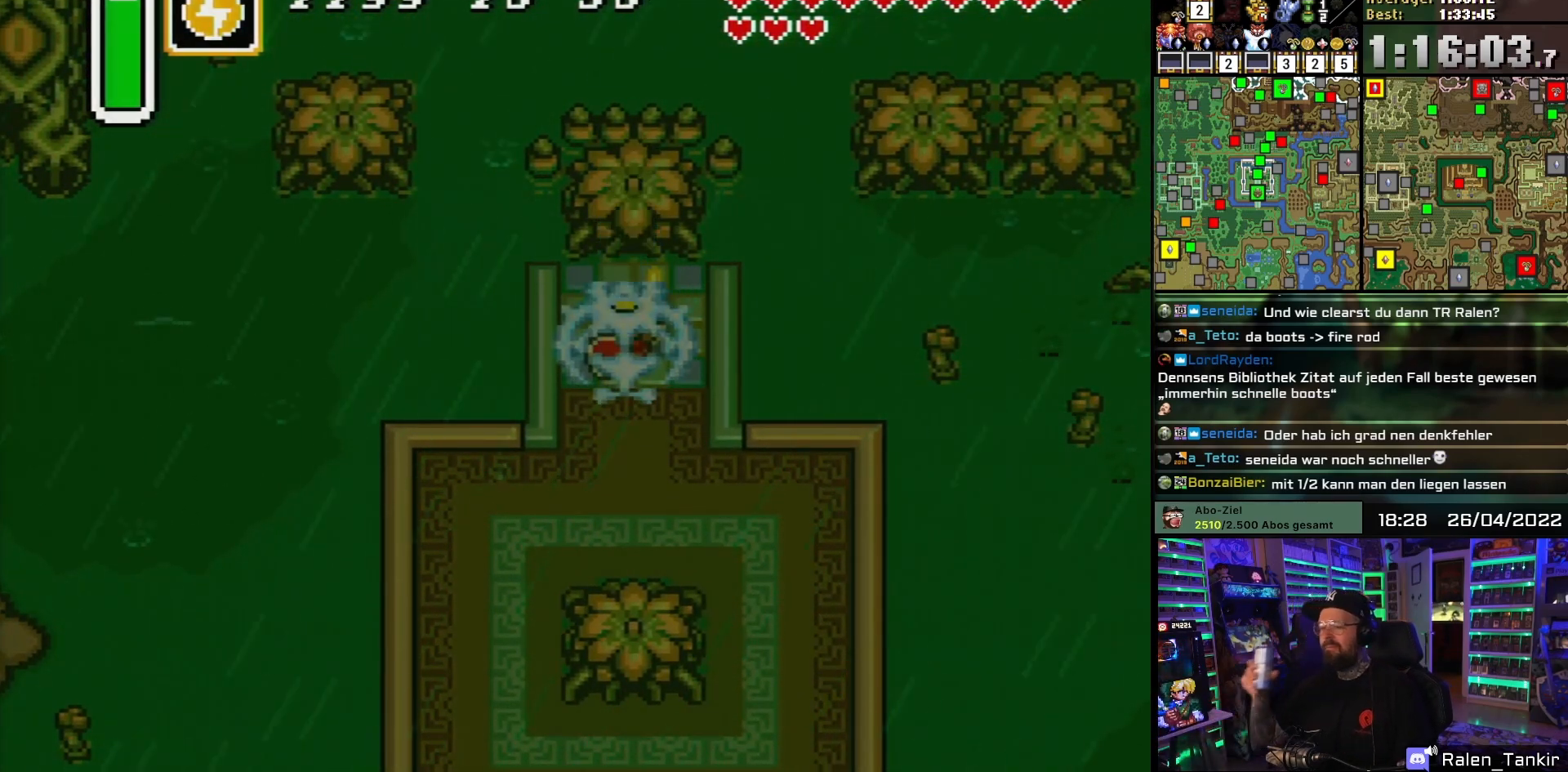
{"buttons": [], "events": []}
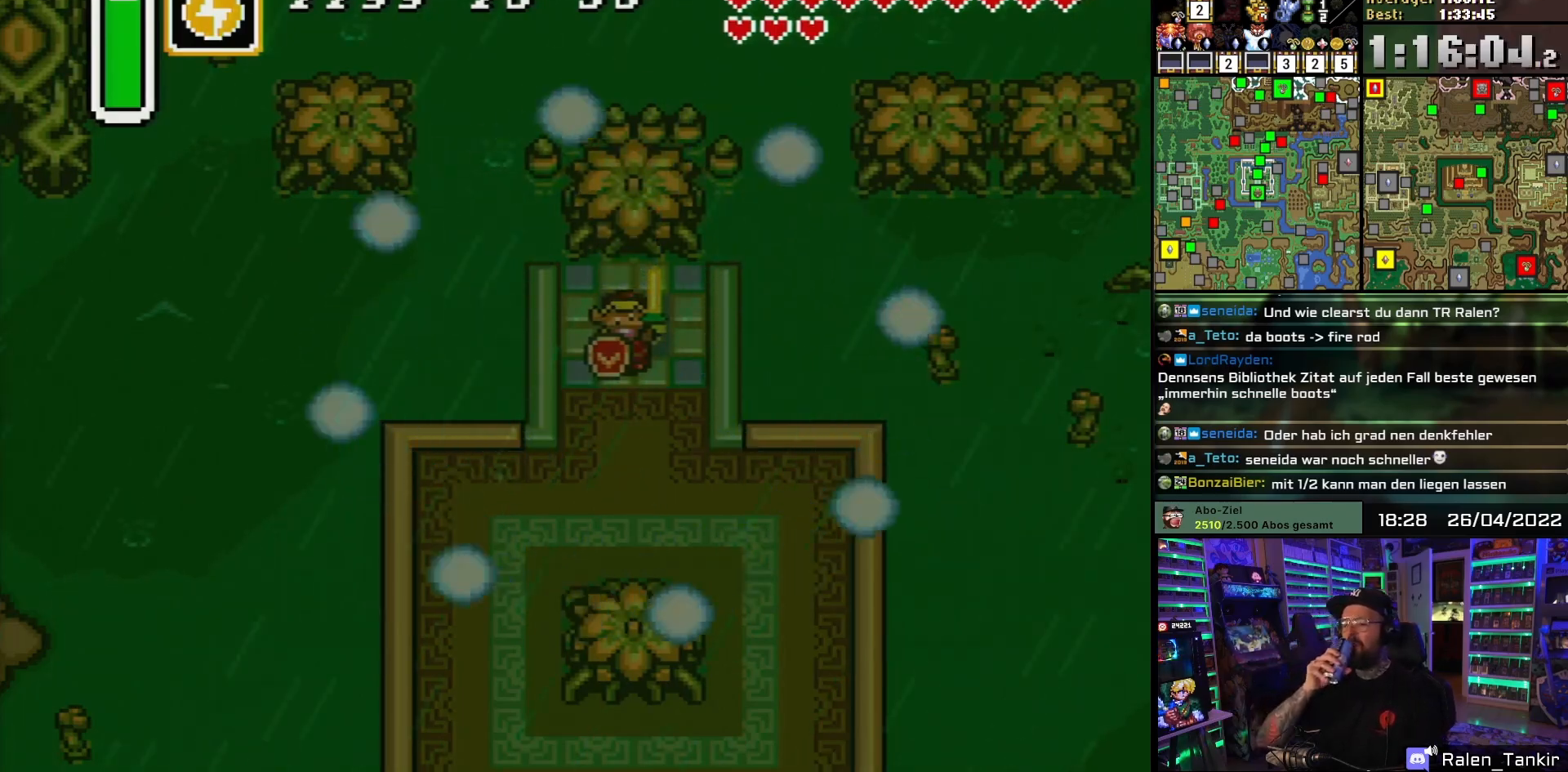
{"buttons": [], "events": []}
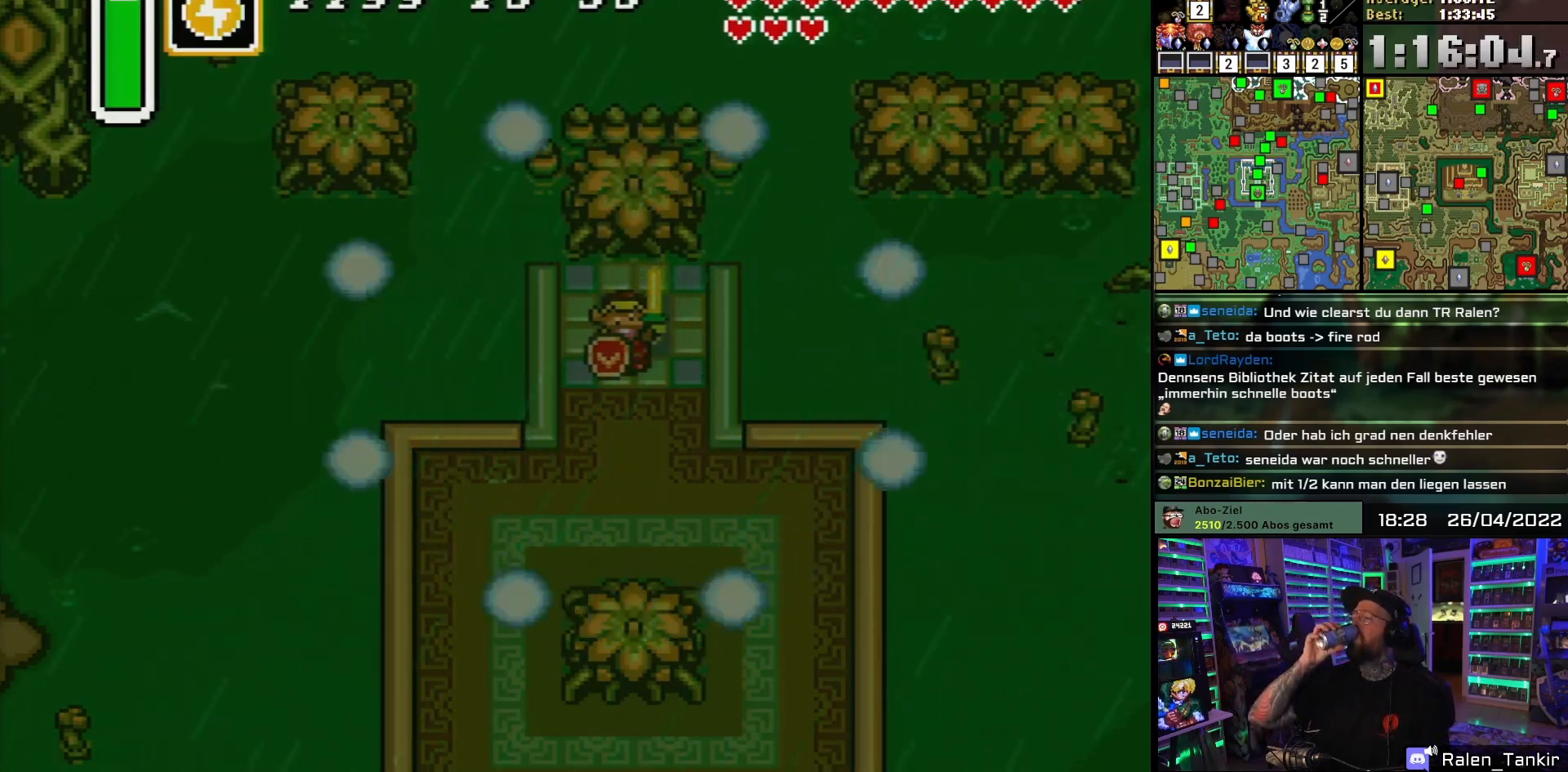
{"buttons": [], "events": []}
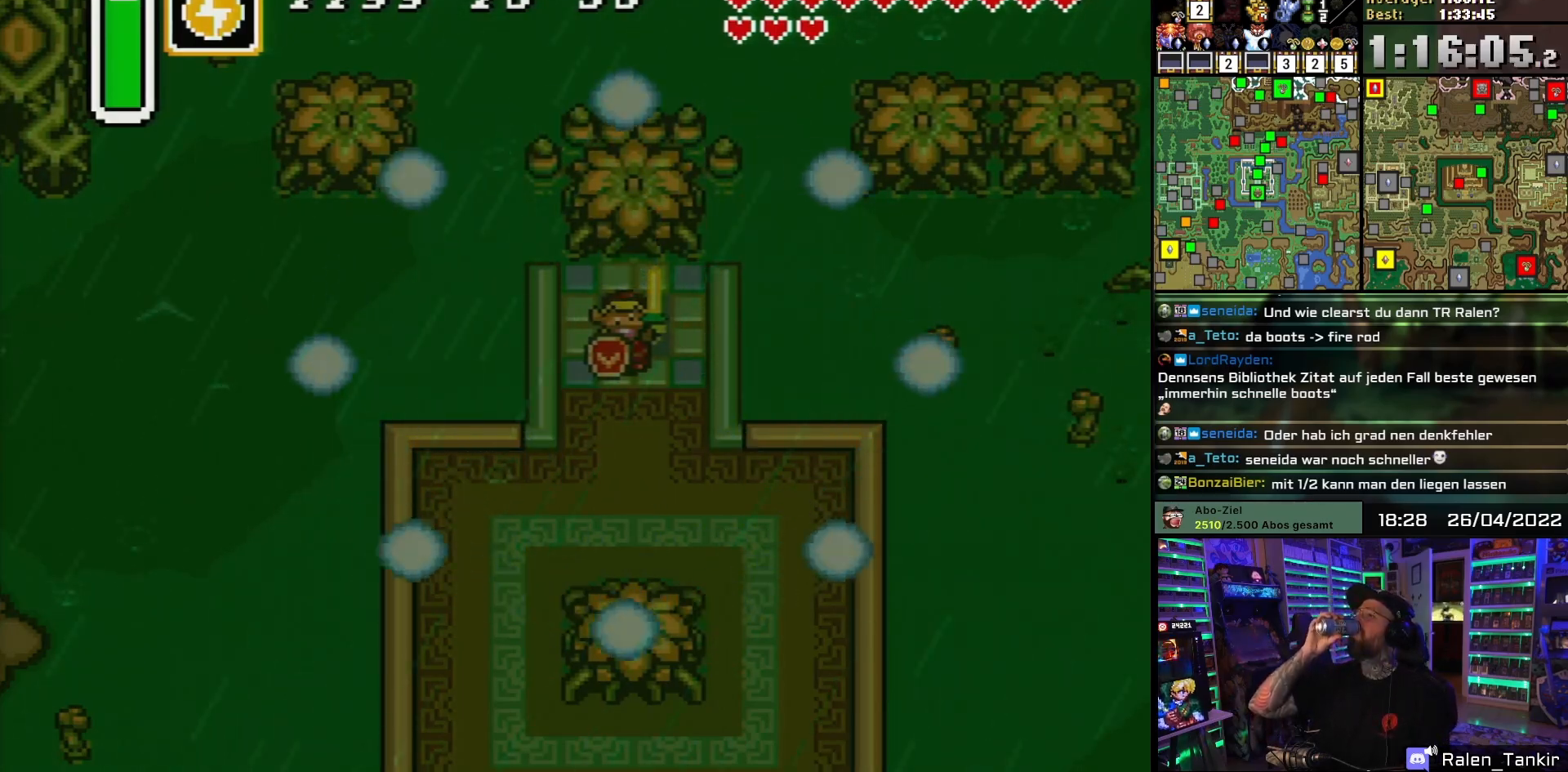
{"buttons": ["DPAD_UP"], "events": [[400, "DPAD_UP", "down"]]}
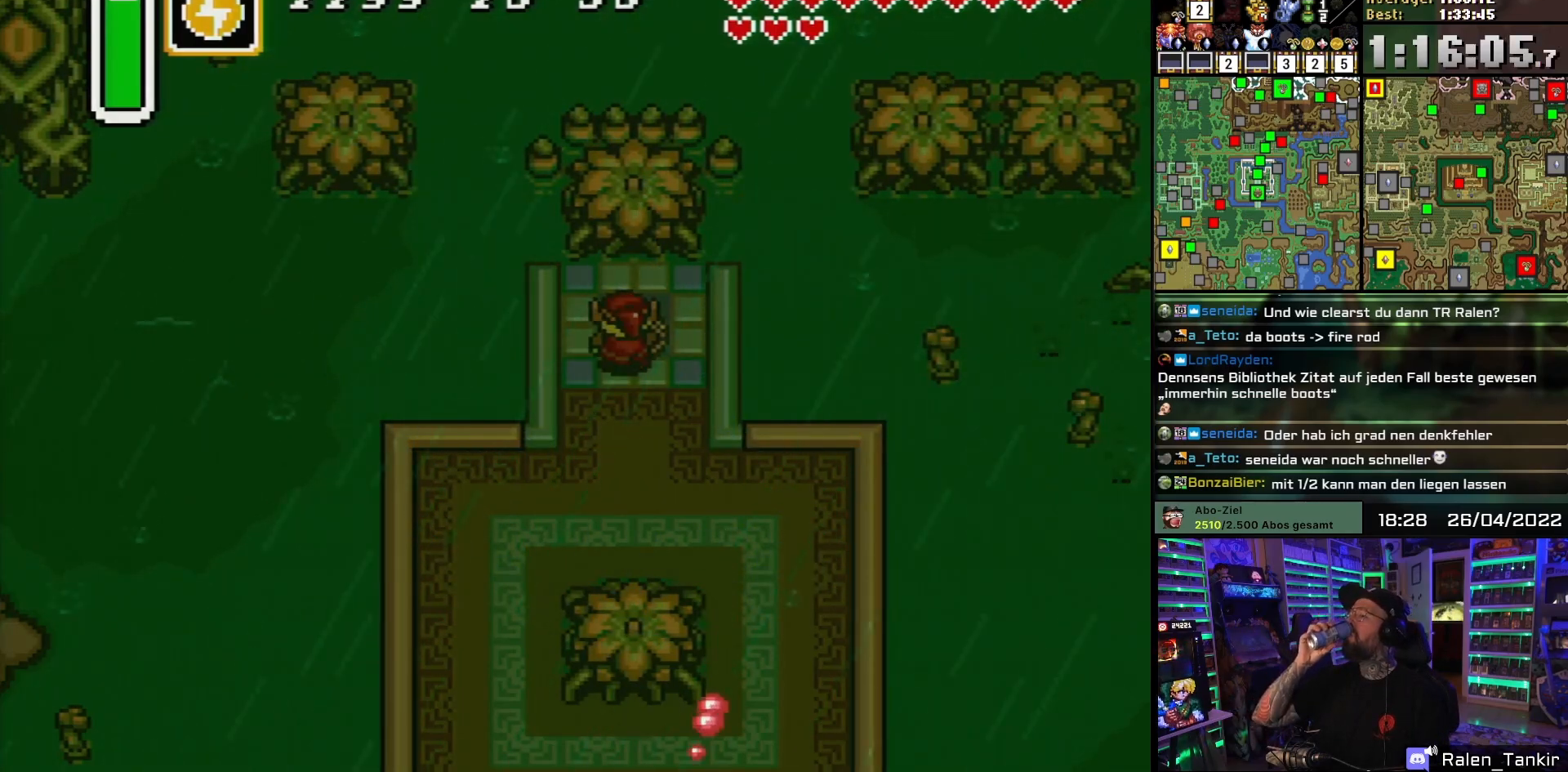
{"buttons": ["DPAD_UP"], "events": [[383, "DPAD_UP", "up"], [383, "START", "down"], [400, "DPAD_UP", "down"], [400, "START", "up"]]}
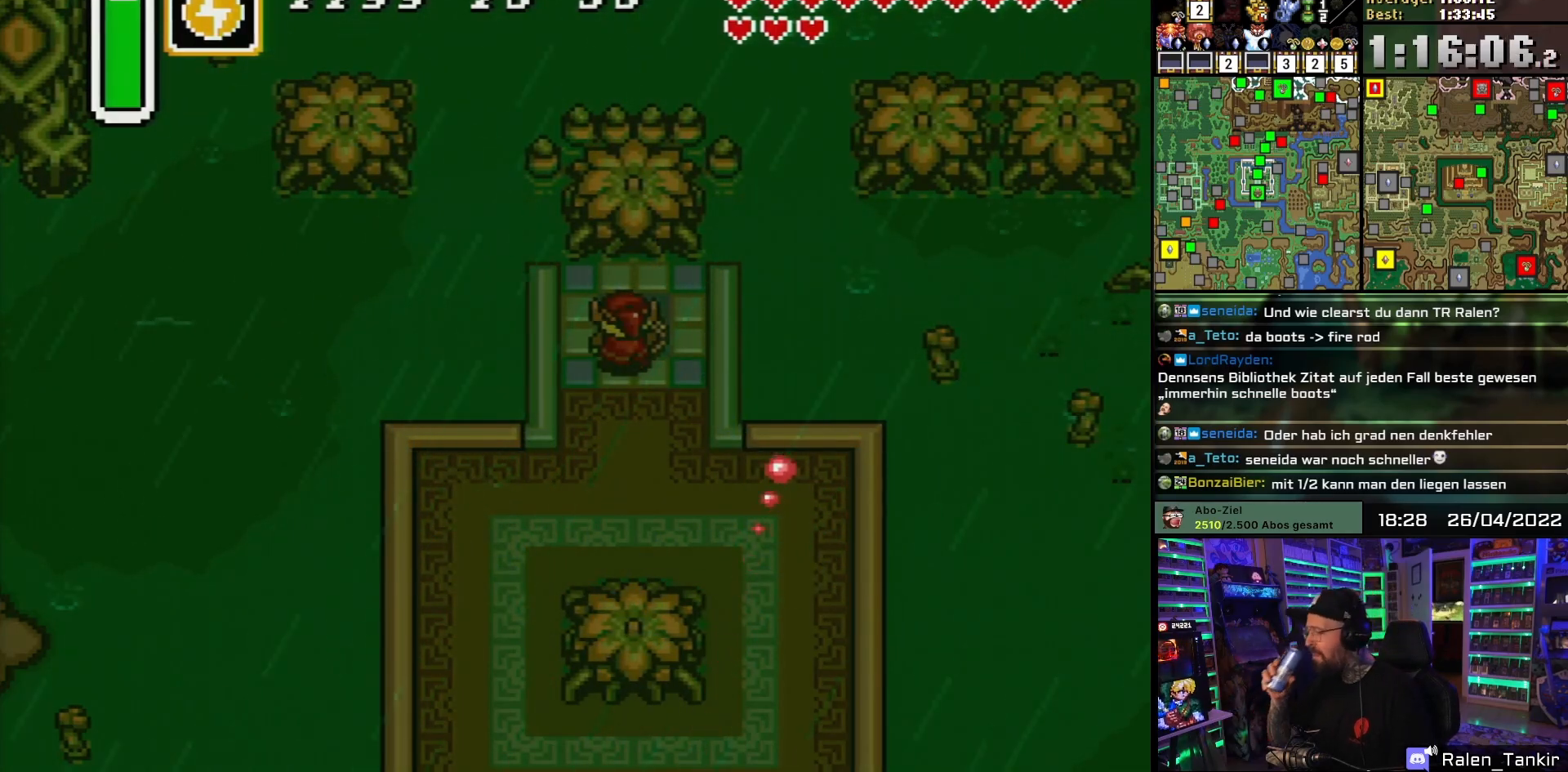
{"buttons": ["DPAD_UP"], "events": []}
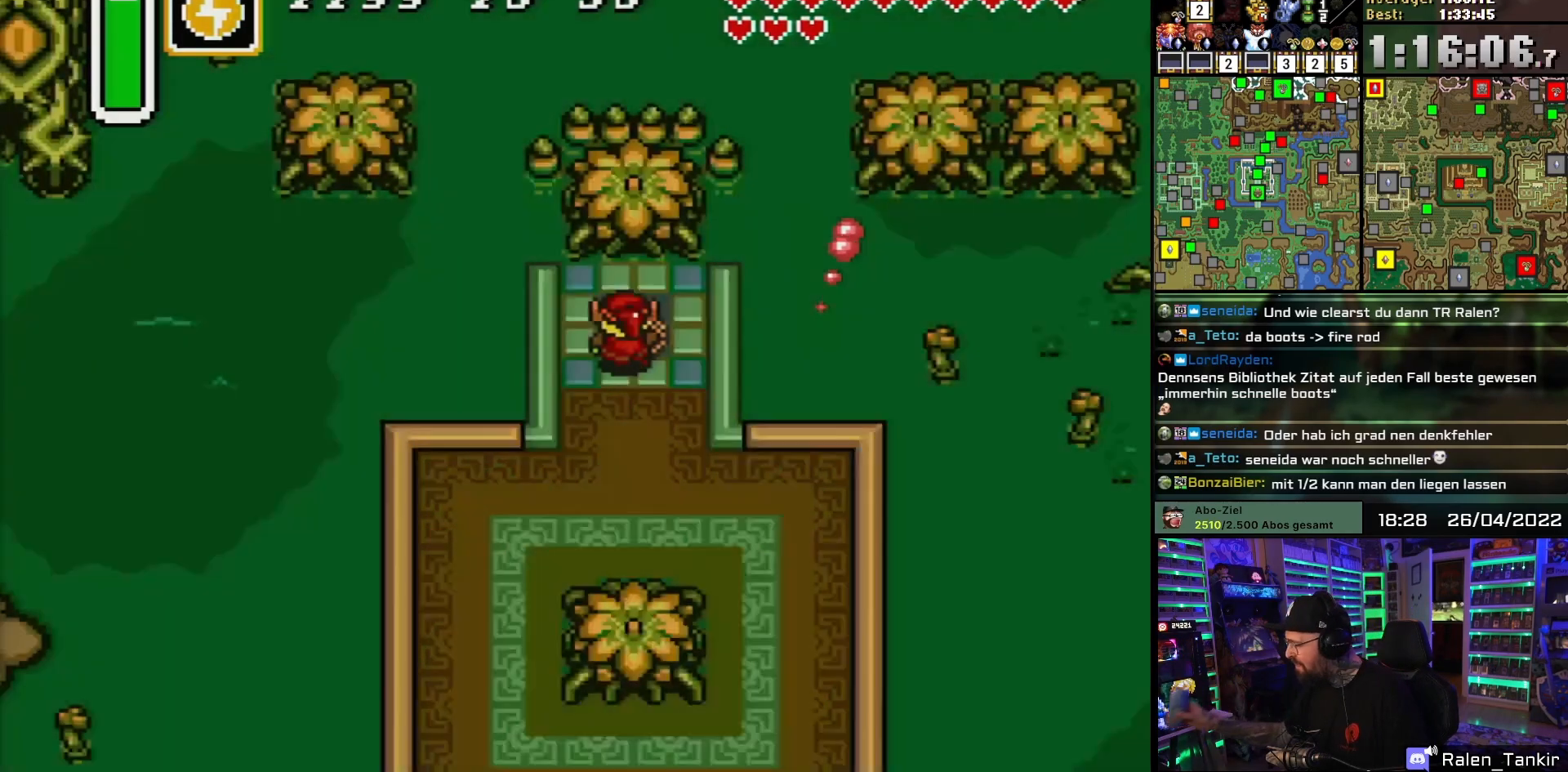
{"buttons": ["DPAD_UP"], "events": []}
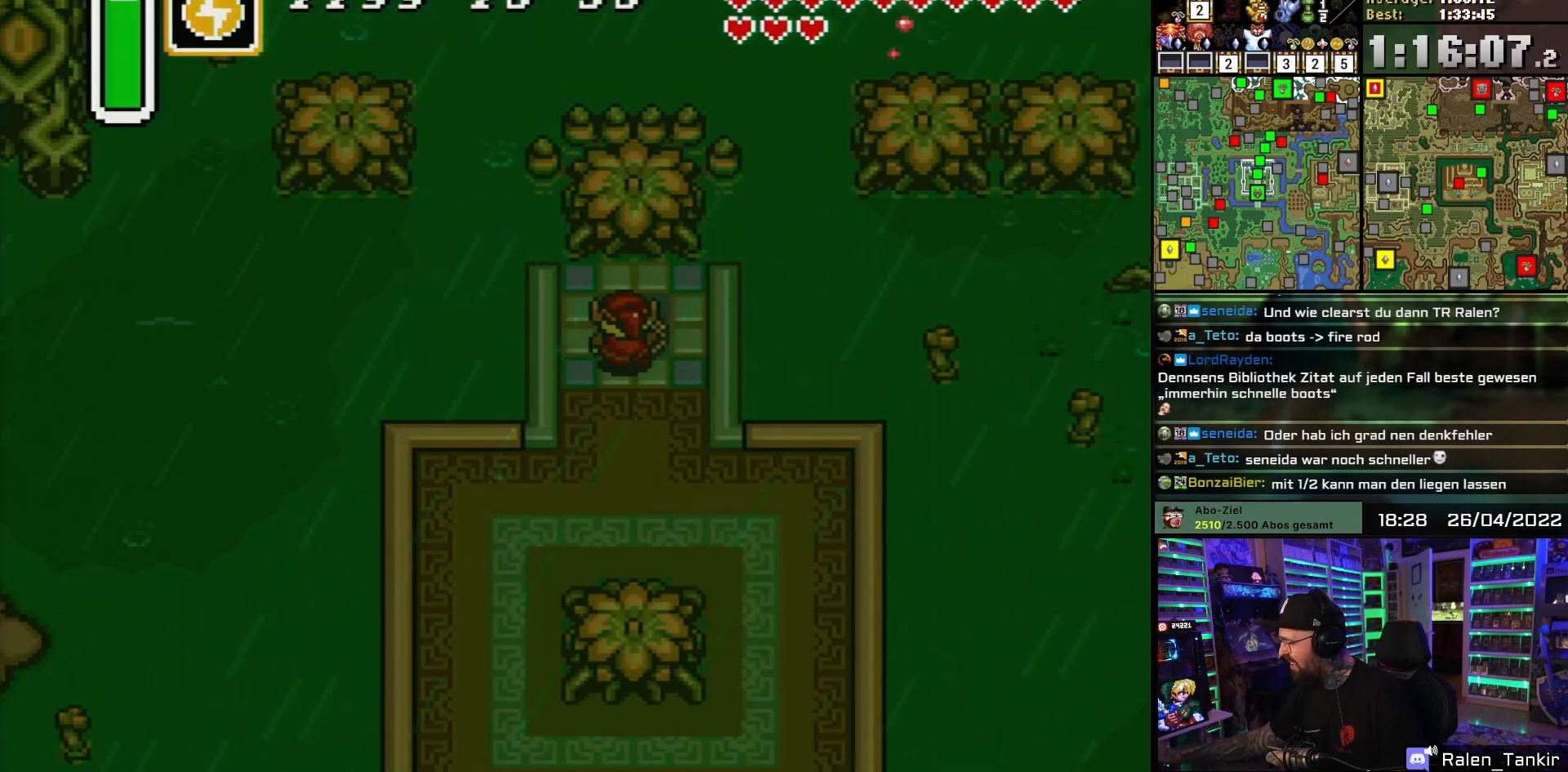
{"buttons": ["DPAD_UP"], "events": []}
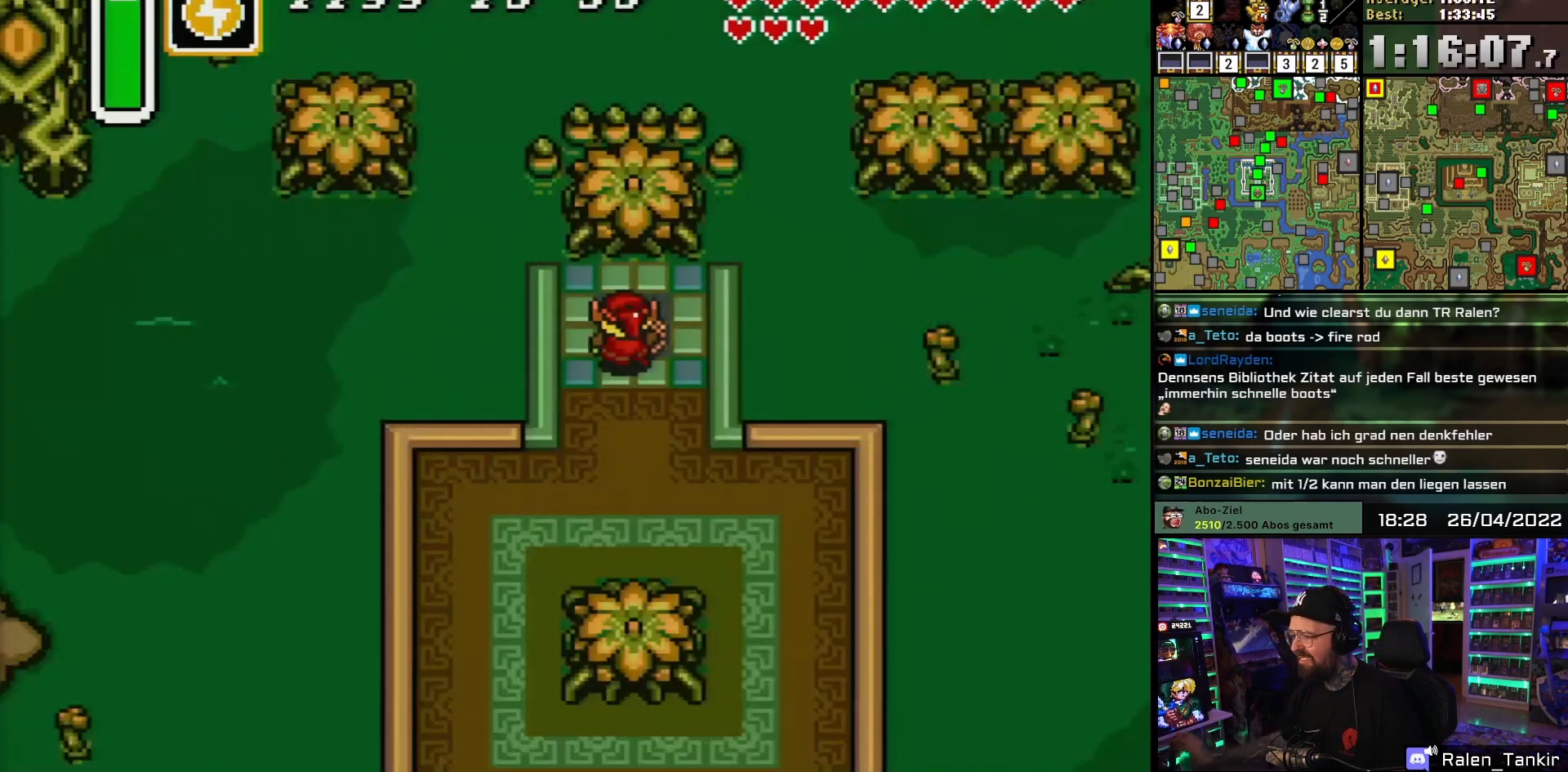
{"buttons": ["DPAD_UP"], "events": []}
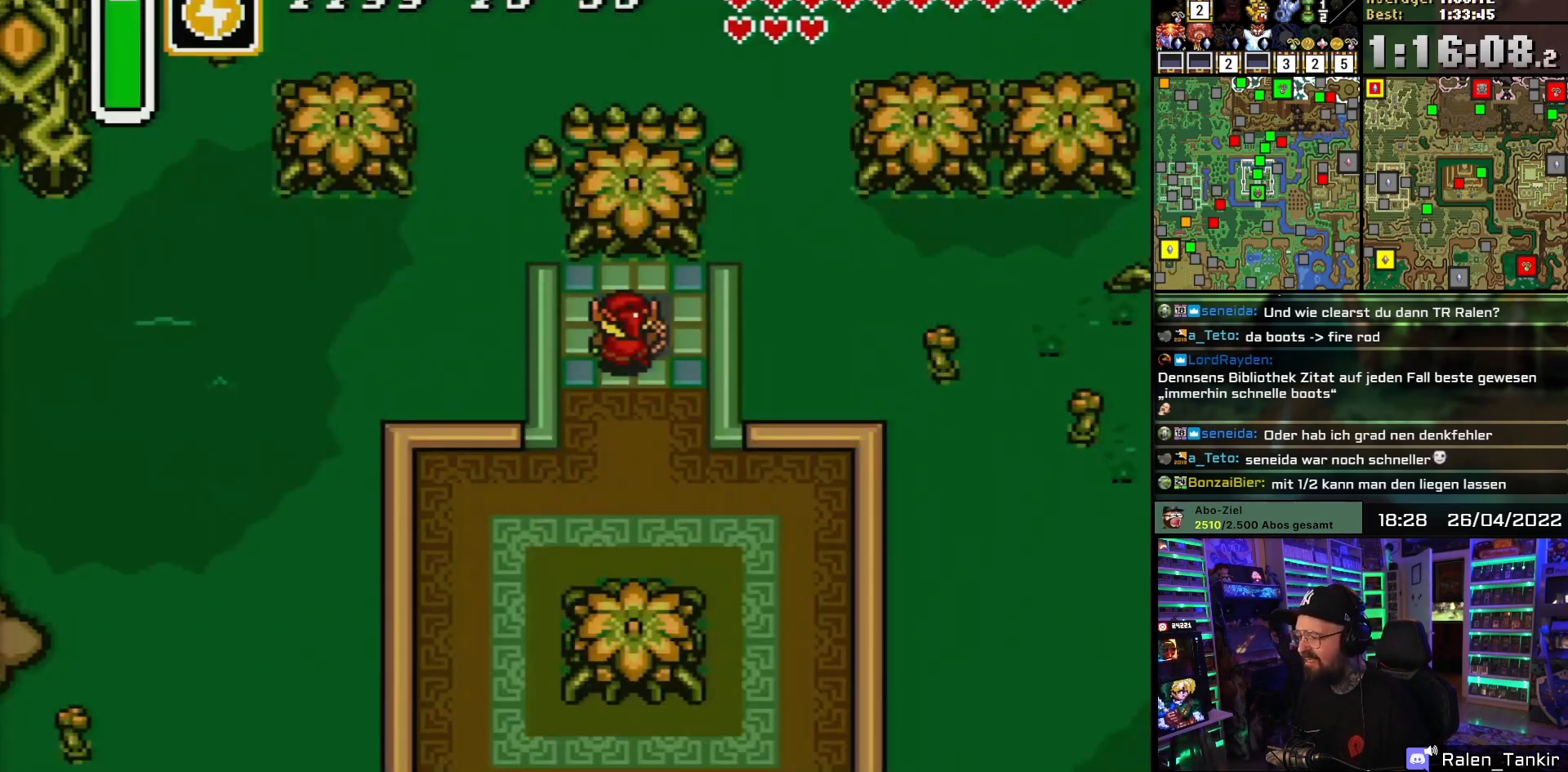
{"buttons": ["DPAD_UP"], "events": []}
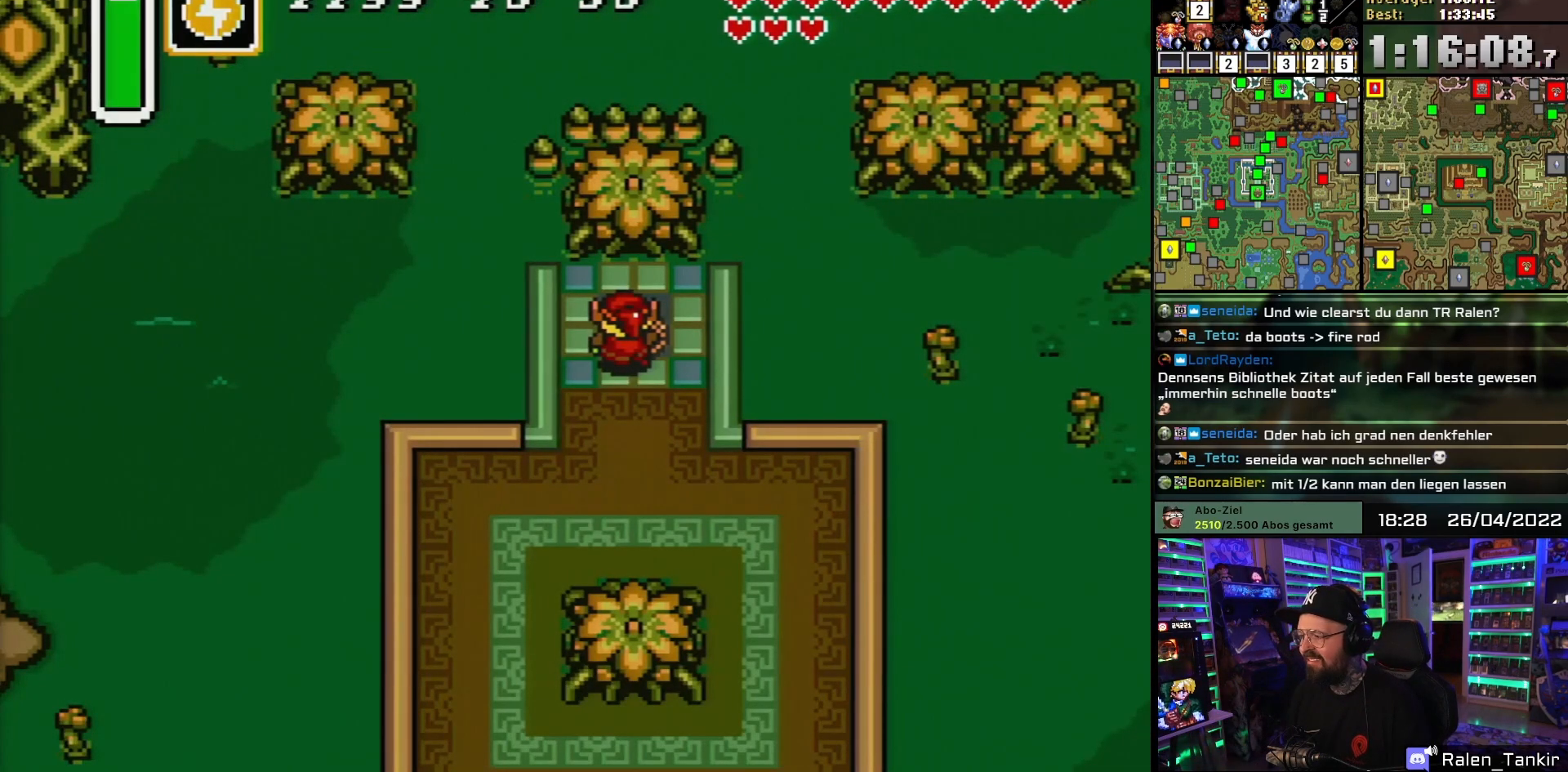
{"buttons": ["DPAD_UP"], "events": []}
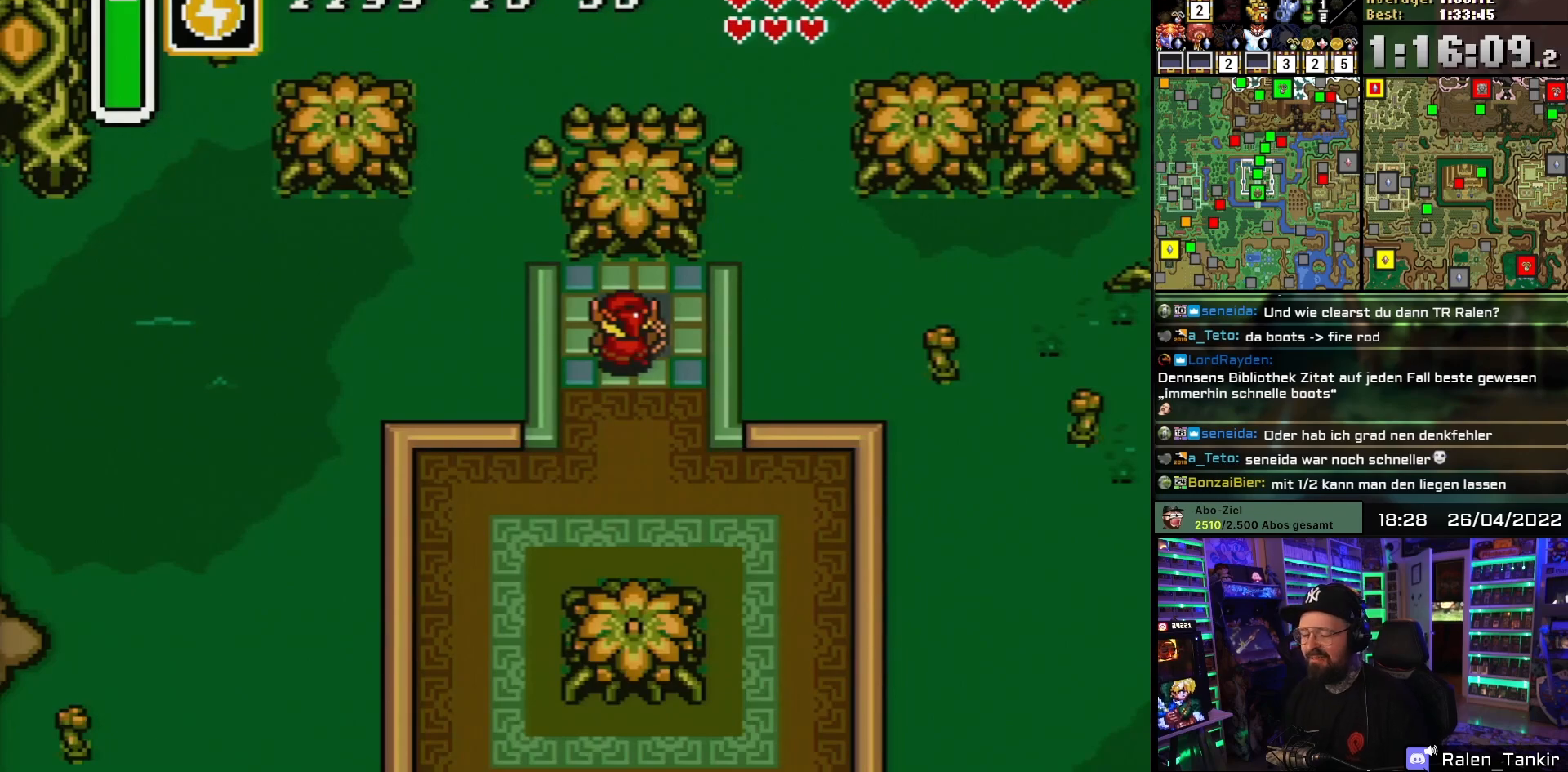
{"buttons": ["DPAD_UP"], "events": [[67, "DPAD_UP", "up"], [417, "DPAD_UP", "down"]]}
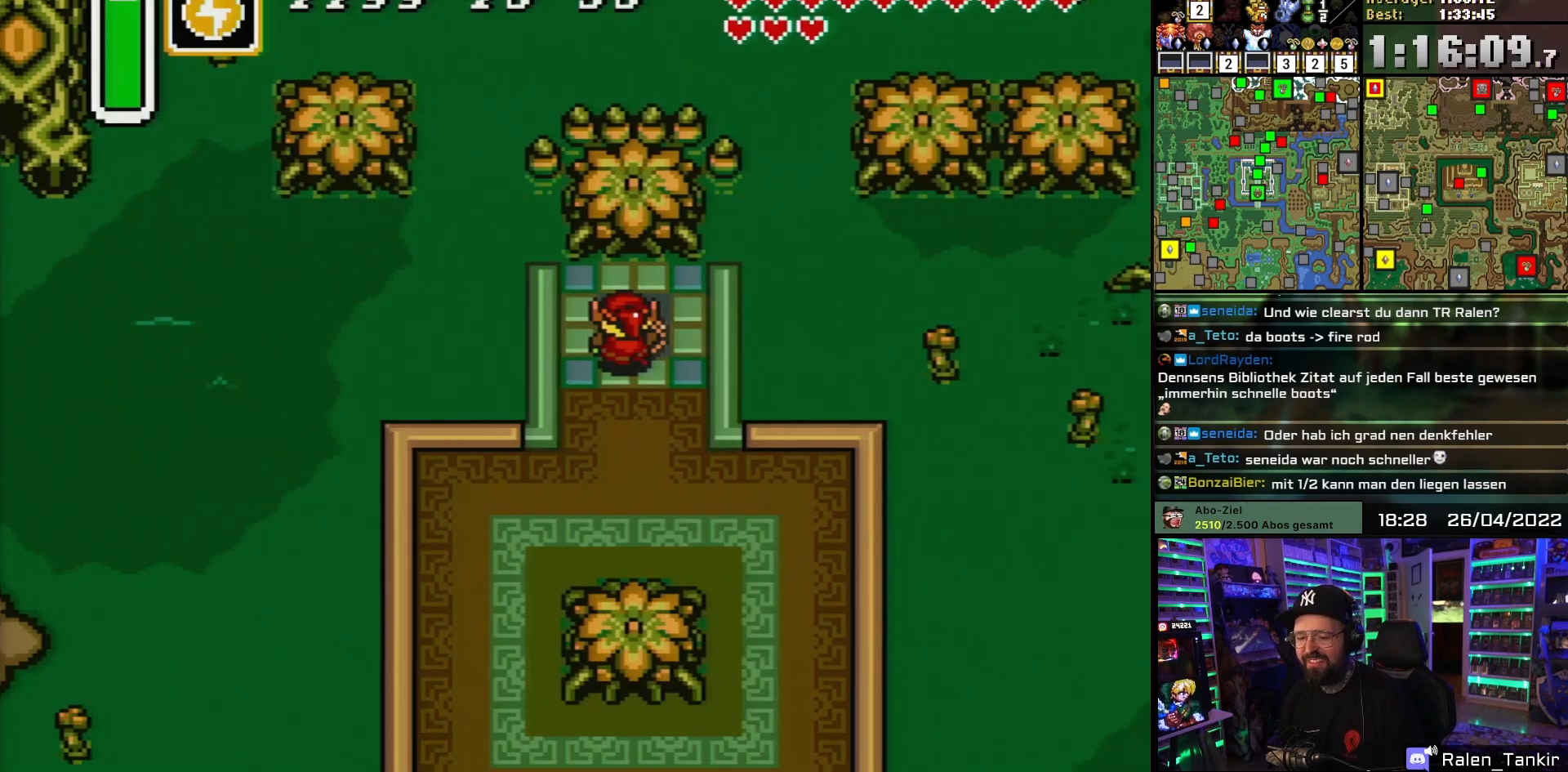
{"buttons": ["DPAD_UP"], "events": []}